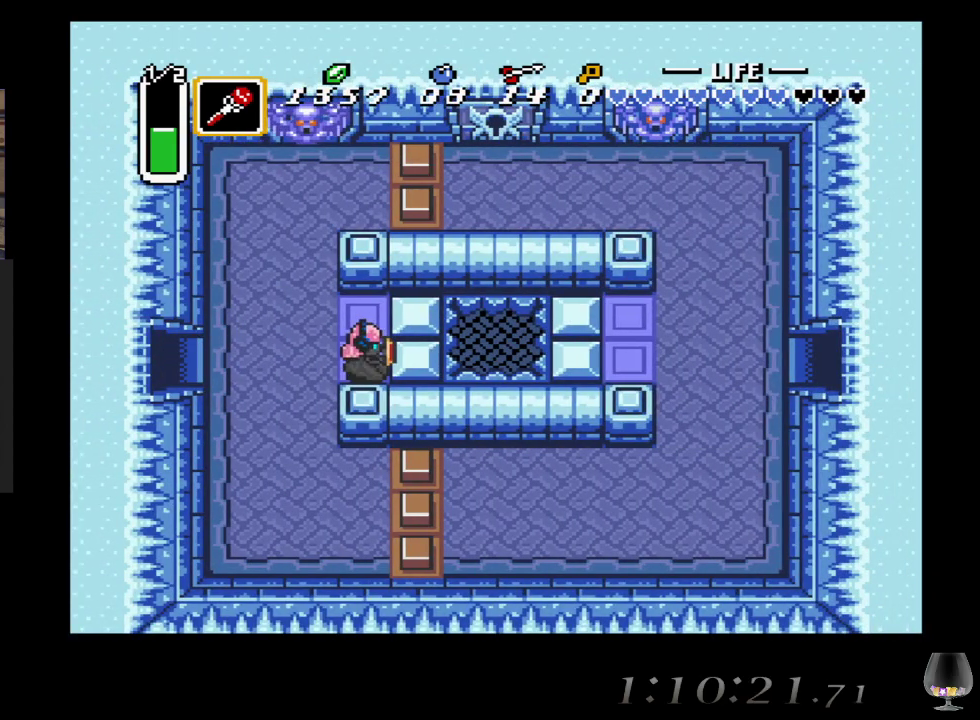
Gameplay with a controller (PlayStation layout); each line is a JSON object with the inputs held at the frame after it. "events" lists button and stick changes between this image and that frame as [ms after this image, input, new state], when the widget could be followed in between. Not read: L2 R2 R3 right_stick.
{"buttons": [], "left_stick": "right", "events": []}
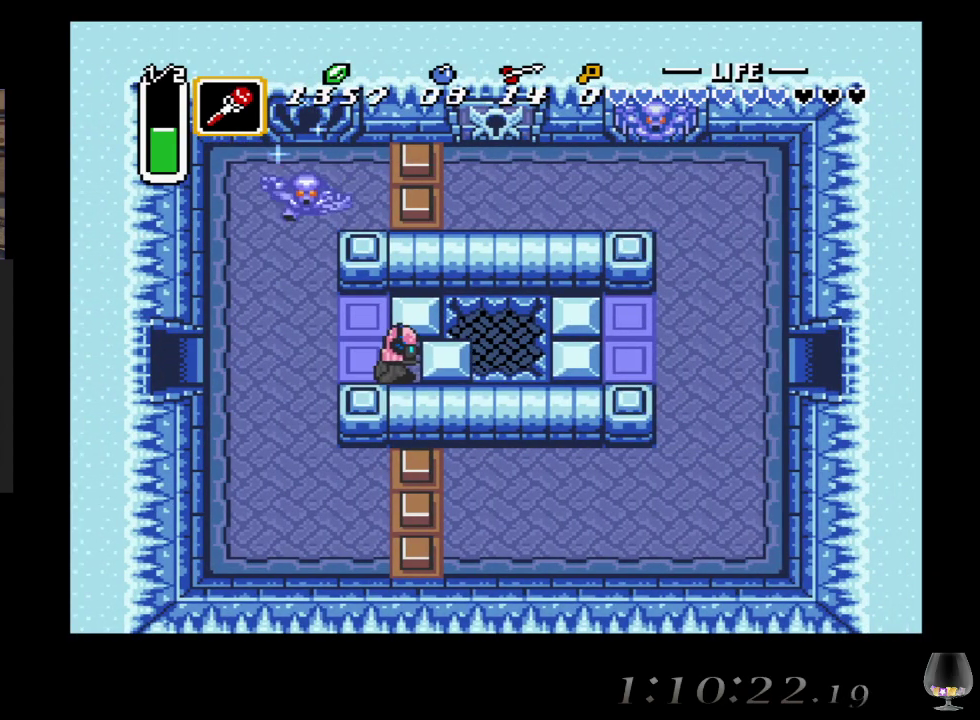
{"buttons": [], "left_stick": "right", "events": []}
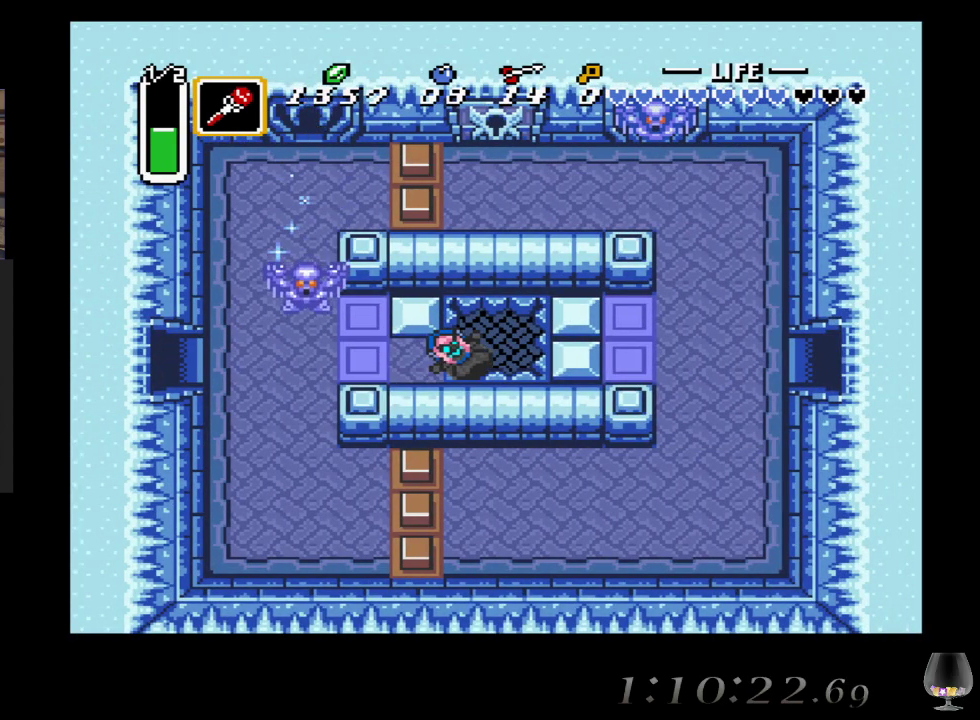
{"buttons": [], "left_stick": "right", "events": []}
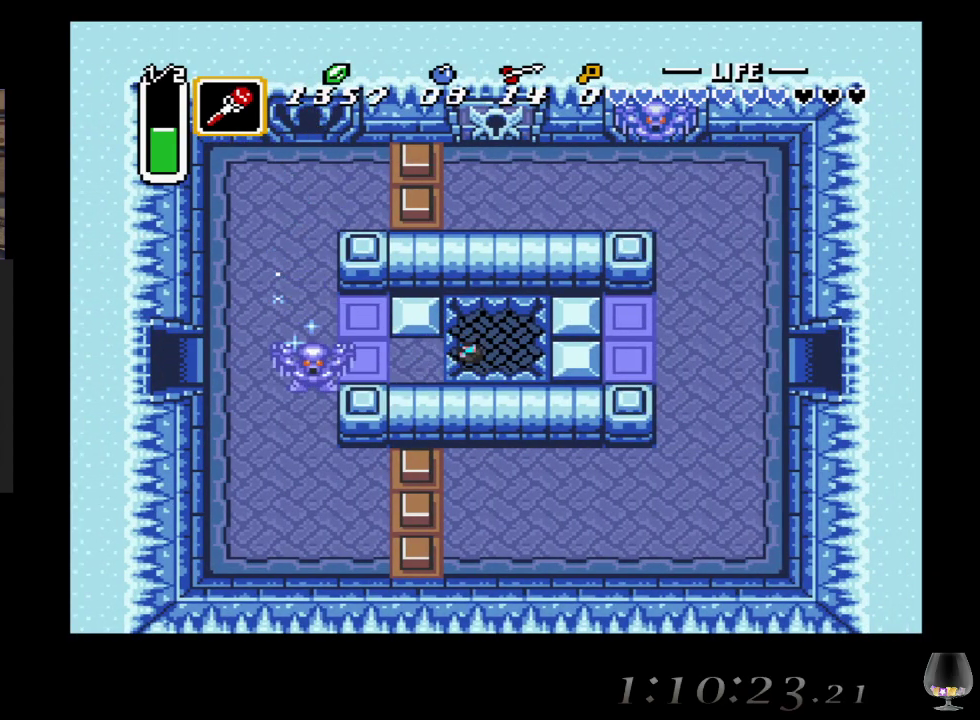
{"buttons": [], "left_stick": "center", "events": [[367, "left_stick", "center"]]}
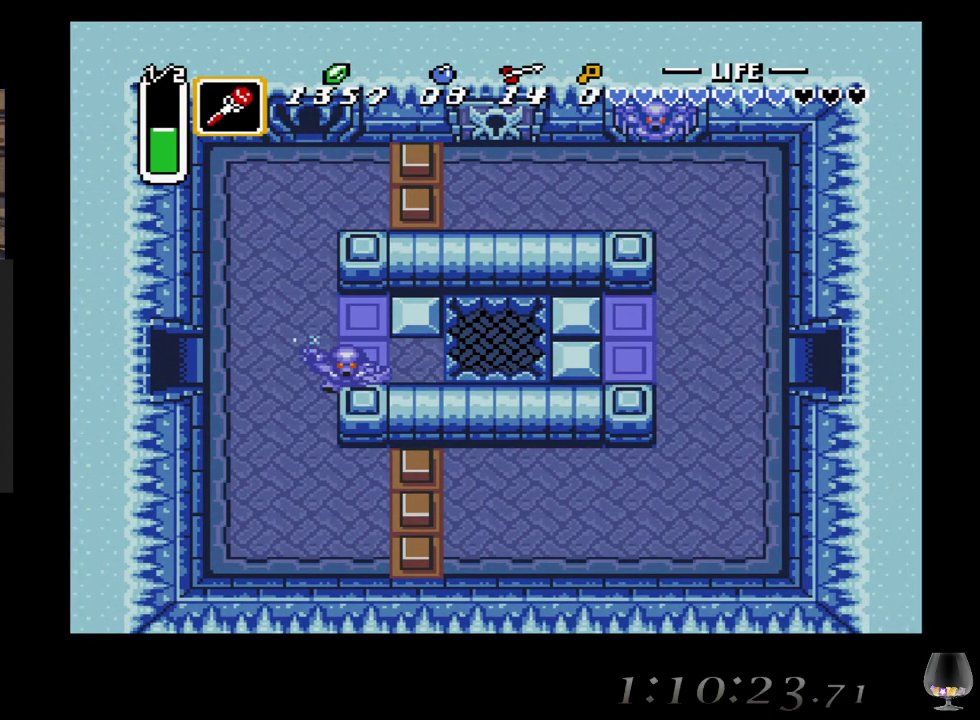
{"buttons": [], "left_stick": "center", "events": []}
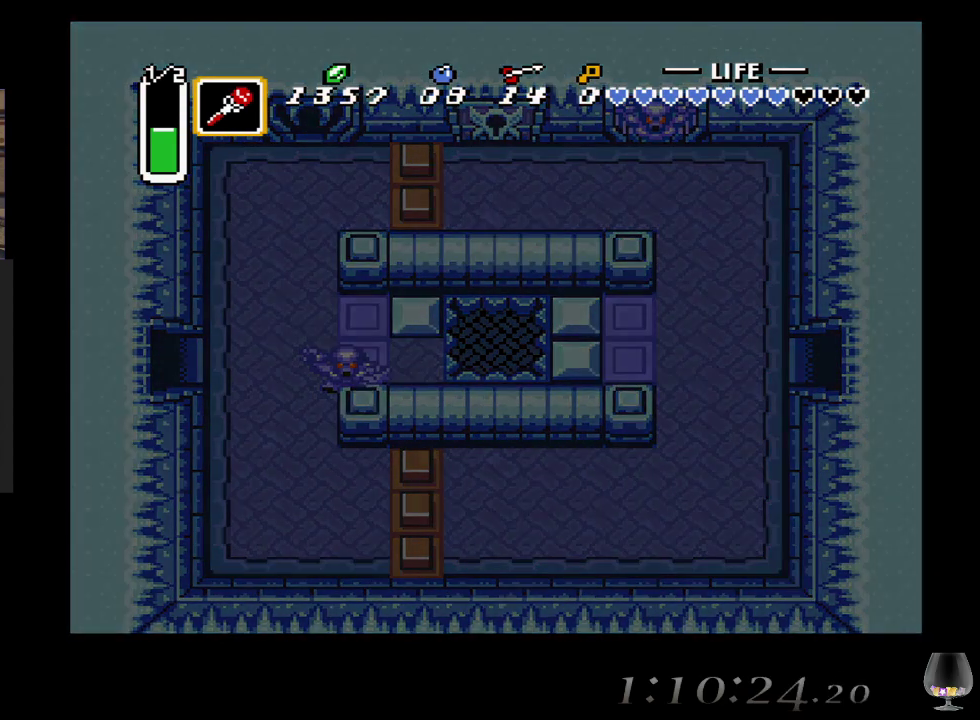
{"buttons": [], "left_stick": "center", "events": []}
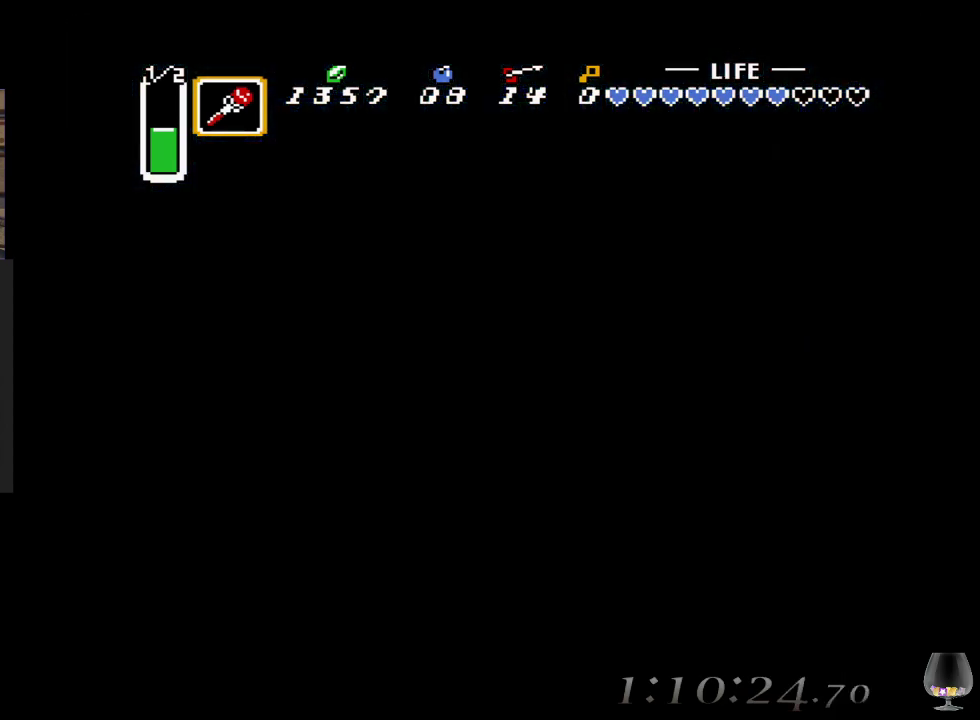
{"buttons": [], "left_stick": "center", "events": []}
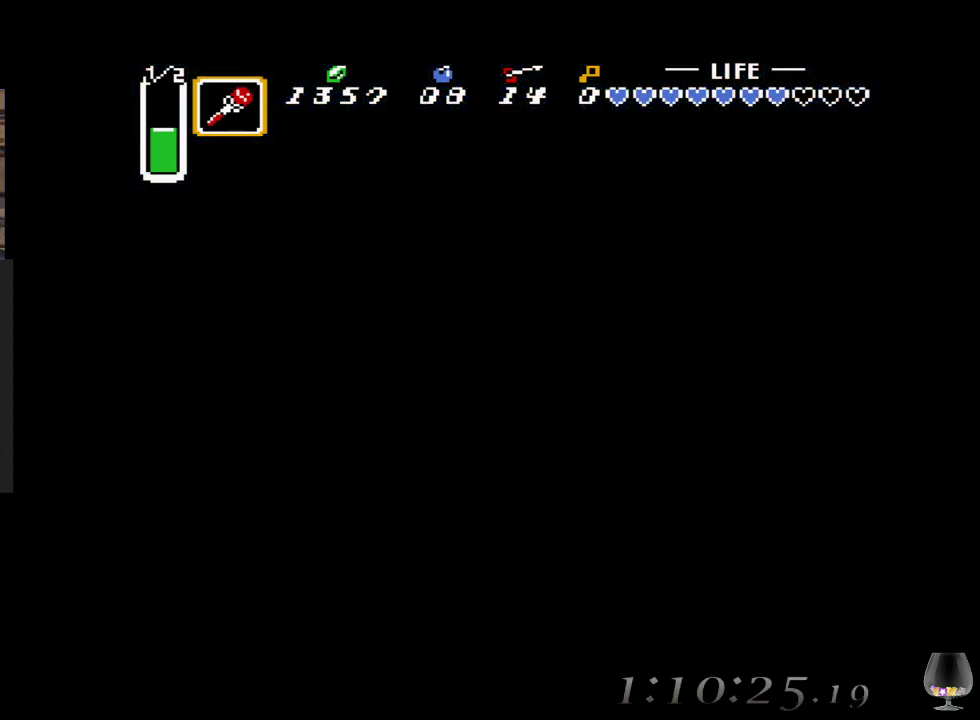
{"buttons": [], "left_stick": "center", "events": []}
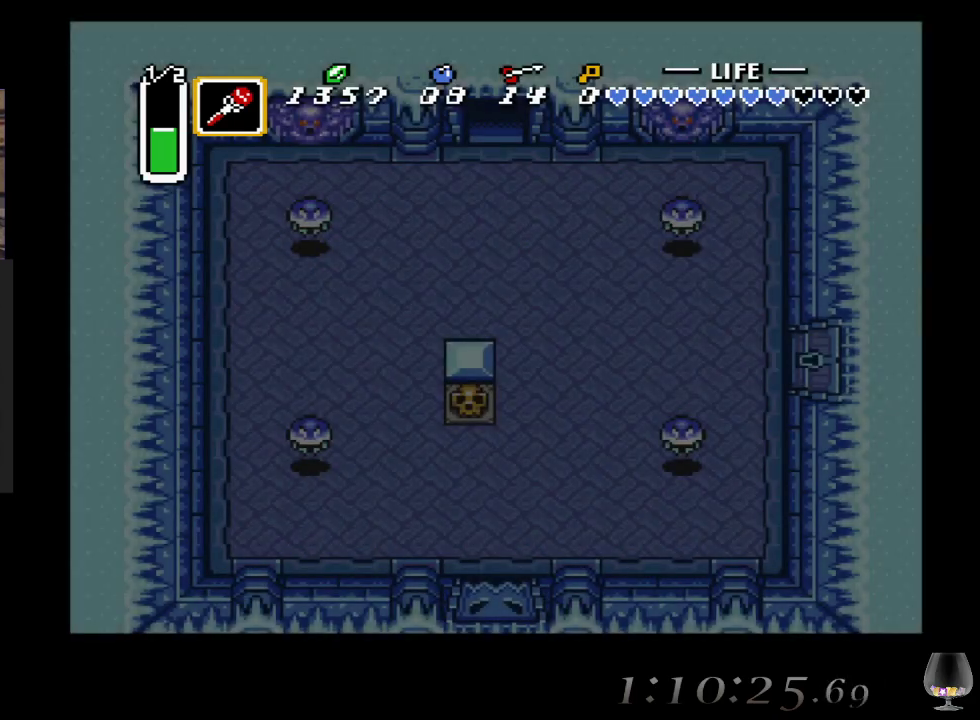
{"buttons": [], "left_stick": "center", "events": []}
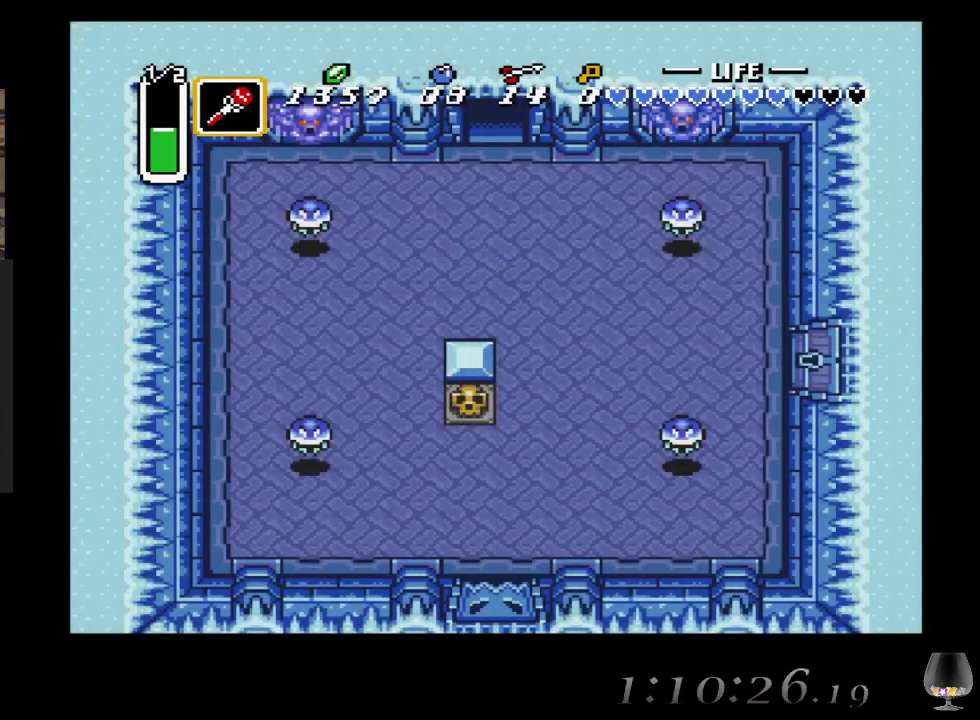
{"buttons": [], "left_stick": "up", "events": [[17, "left_stick", "up"]]}
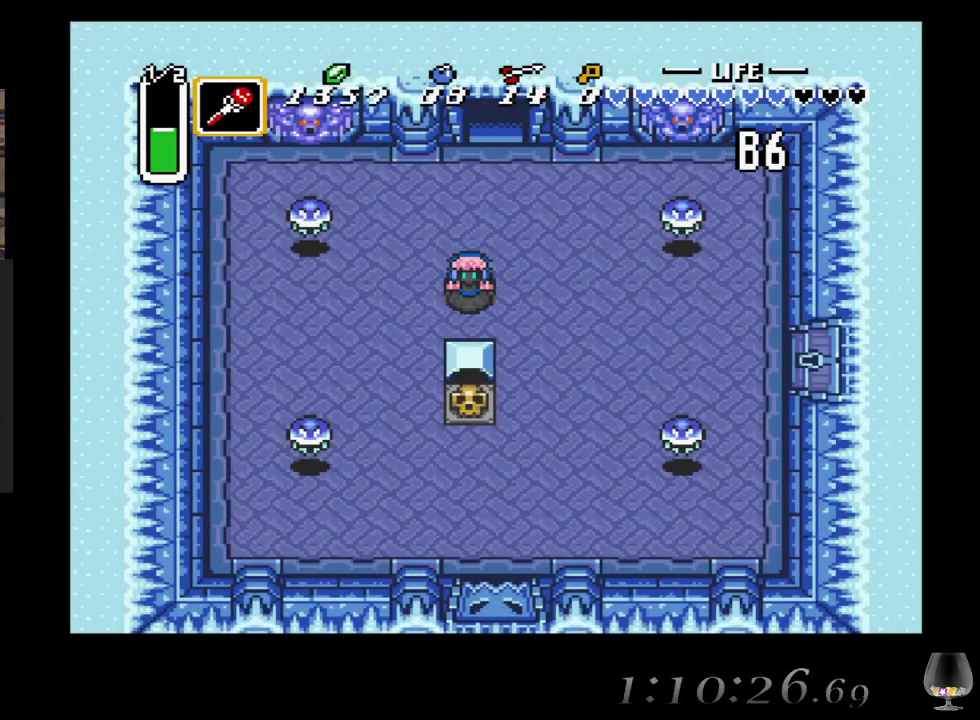
{"buttons": [], "left_stick": "up", "events": []}
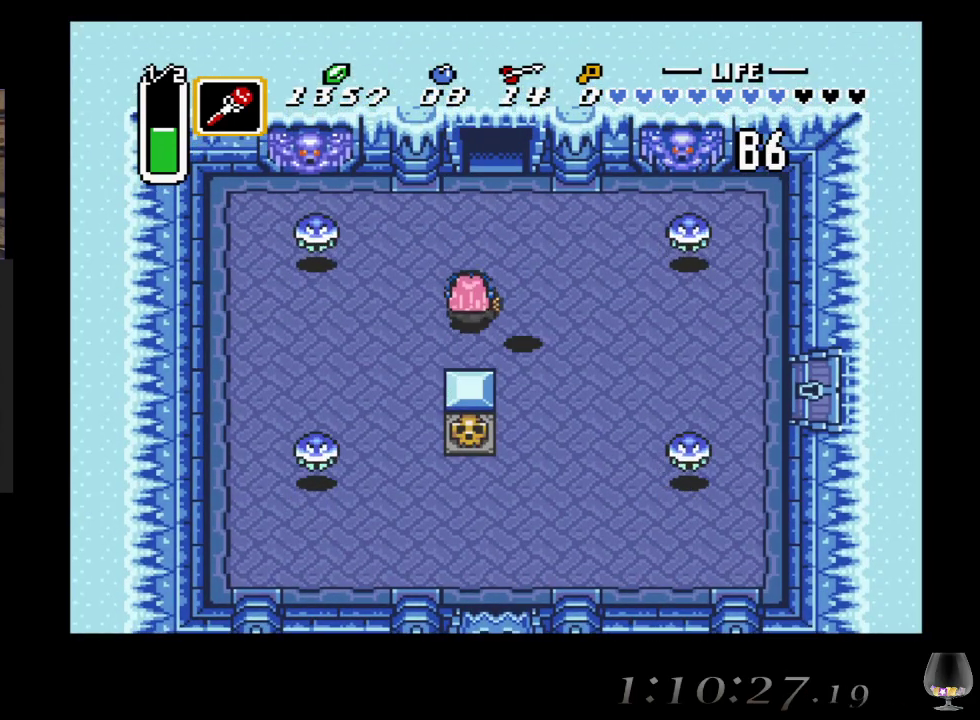
{"buttons": [], "left_stick": "up-right", "events": [[367, "left_stick", "up-right"]]}
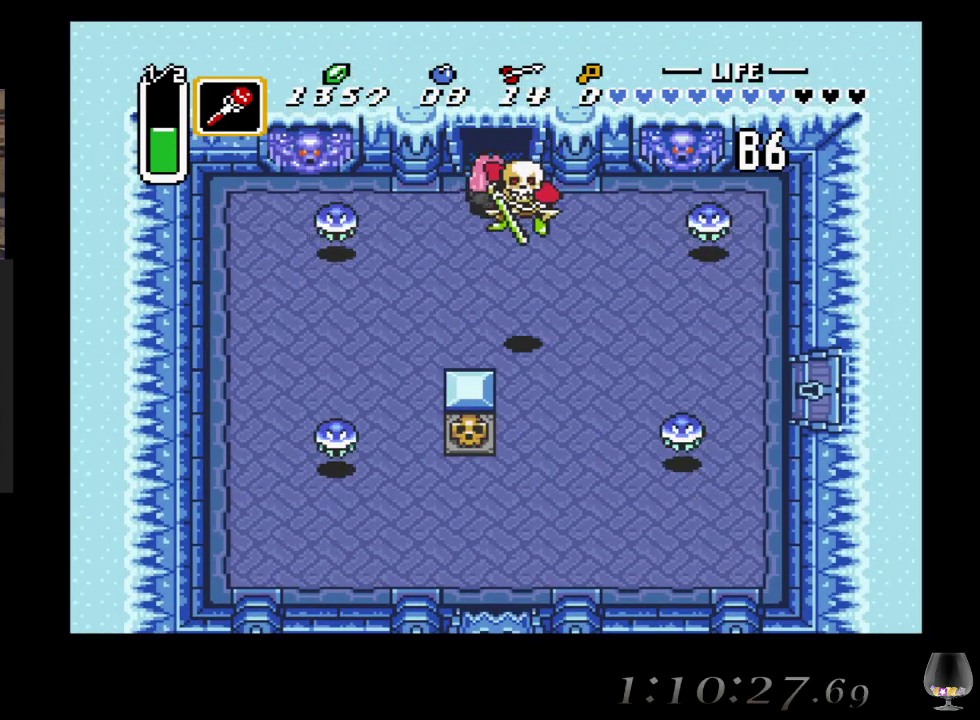
{"buttons": [], "left_stick": "up", "events": [[83, "left_stick", "up"]]}
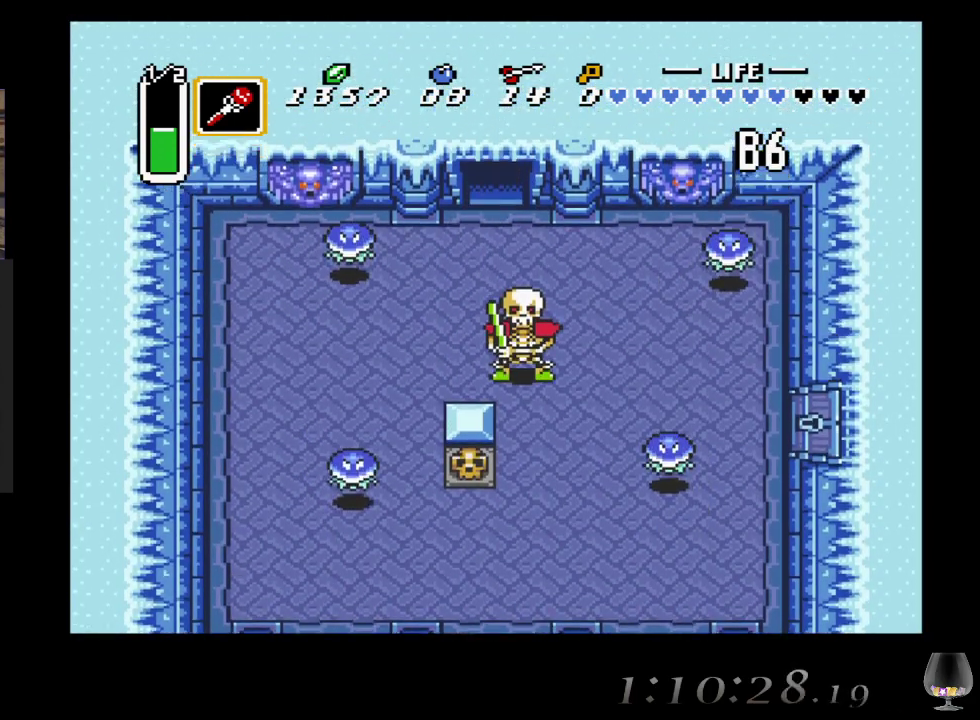
{"buttons": [], "left_stick": "up", "events": []}
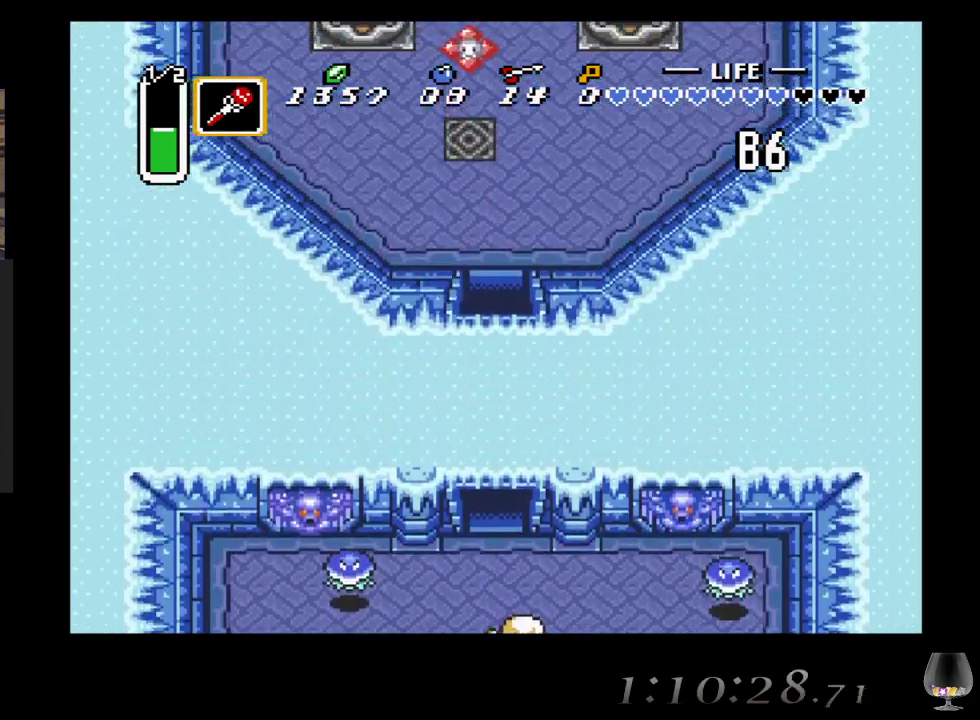
{"buttons": [], "left_stick": "up", "events": []}
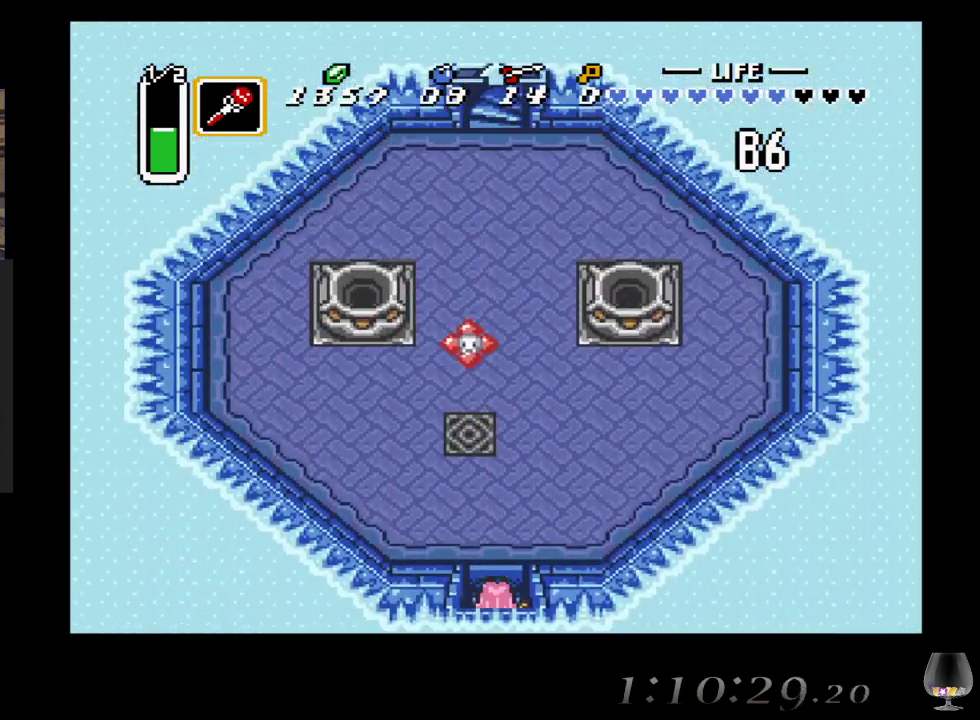
{"buttons": [], "left_stick": "up", "events": []}
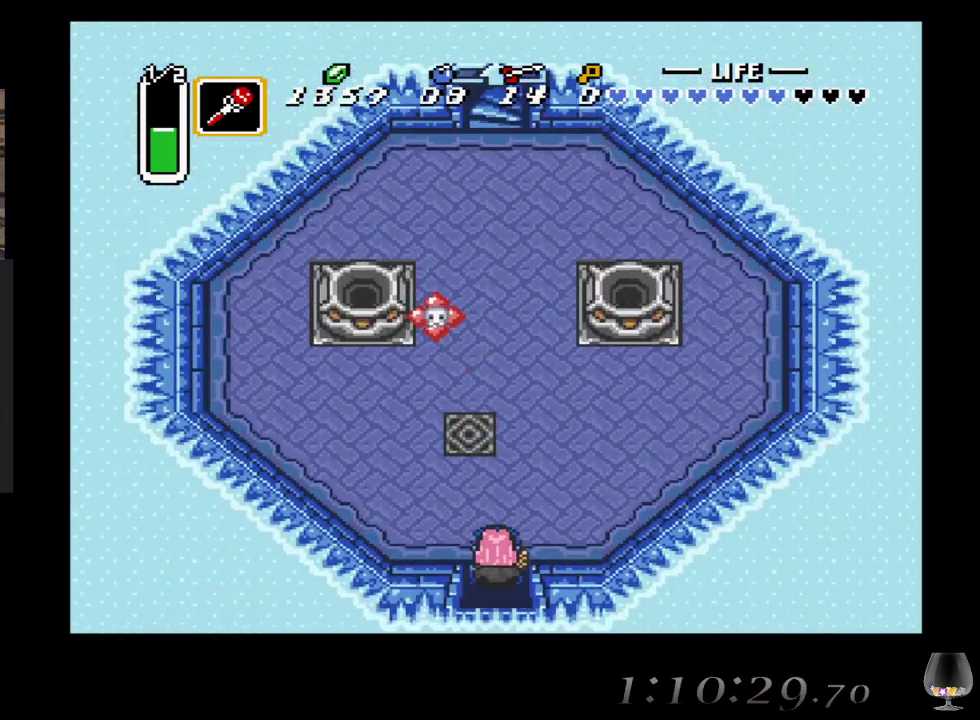
{"buttons": [], "left_stick": "up", "events": []}
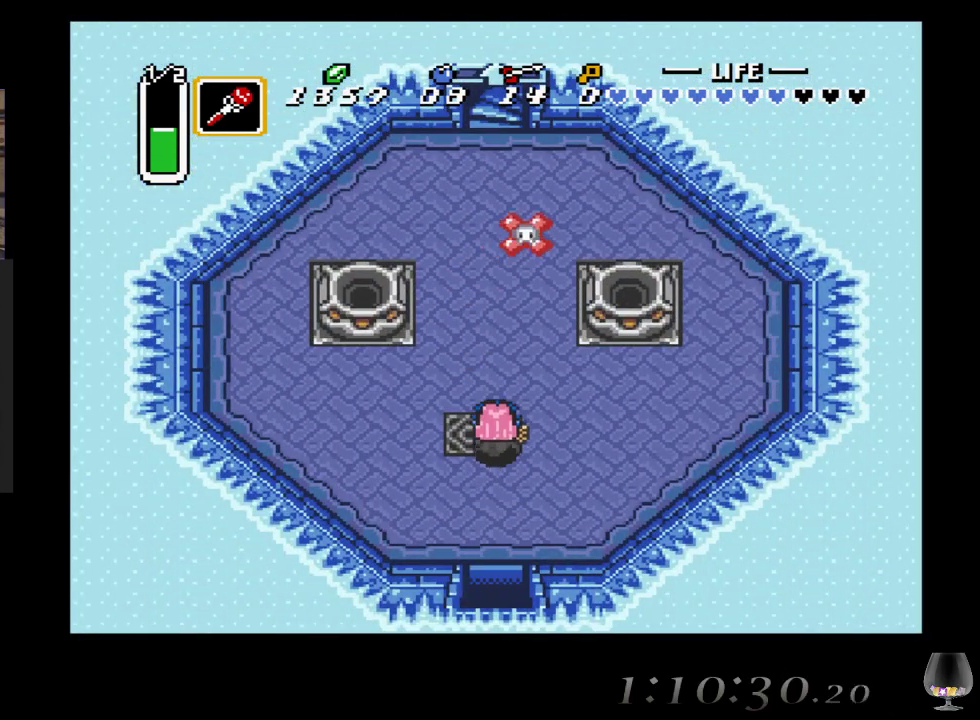
{"buttons": [], "left_stick": "up", "events": []}
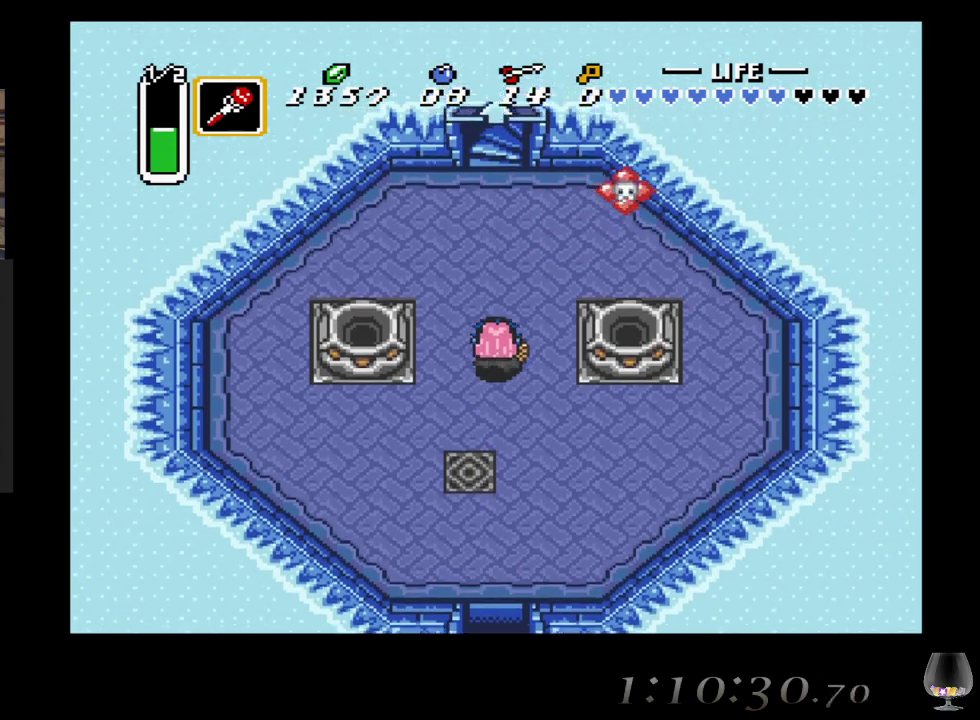
{"buttons": [], "left_stick": "up", "events": []}
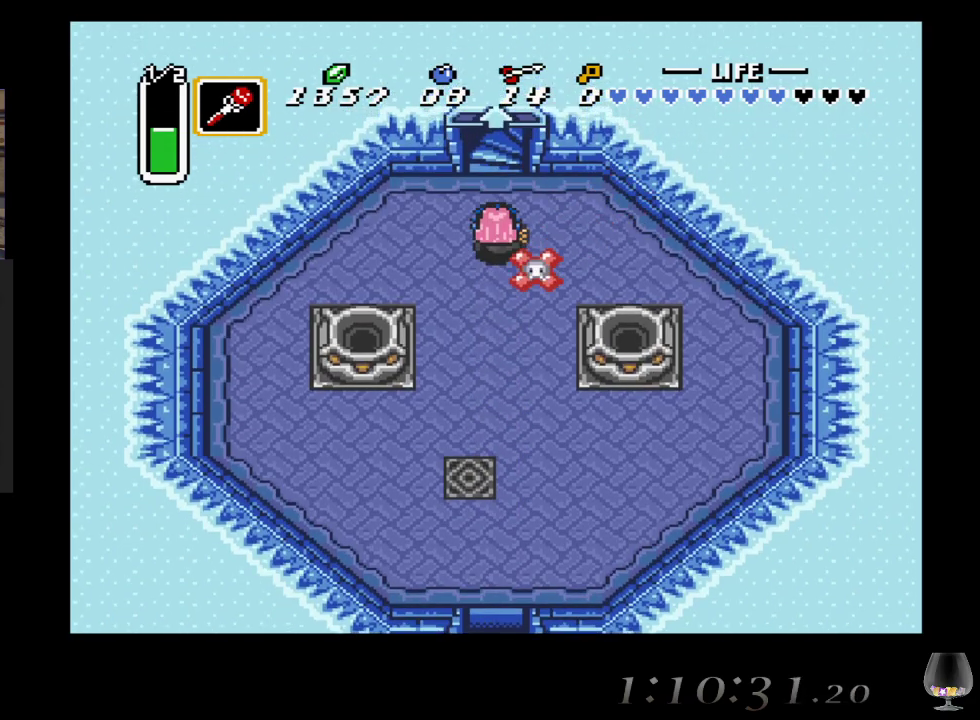
{"buttons": [], "left_stick": "up", "events": []}
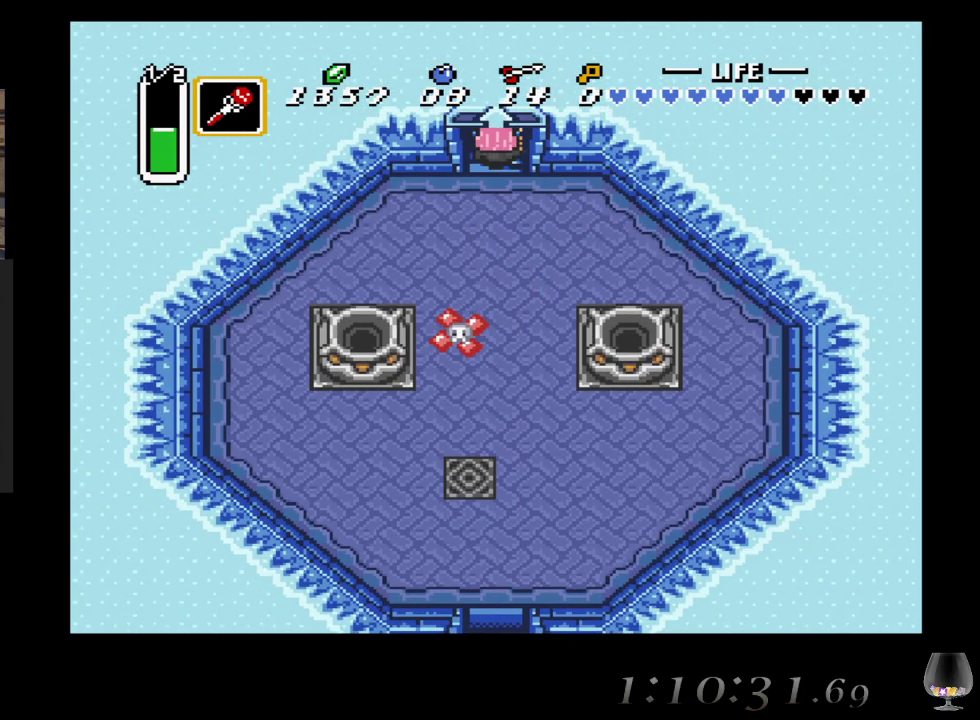
{"buttons": [], "left_stick": "up", "events": []}
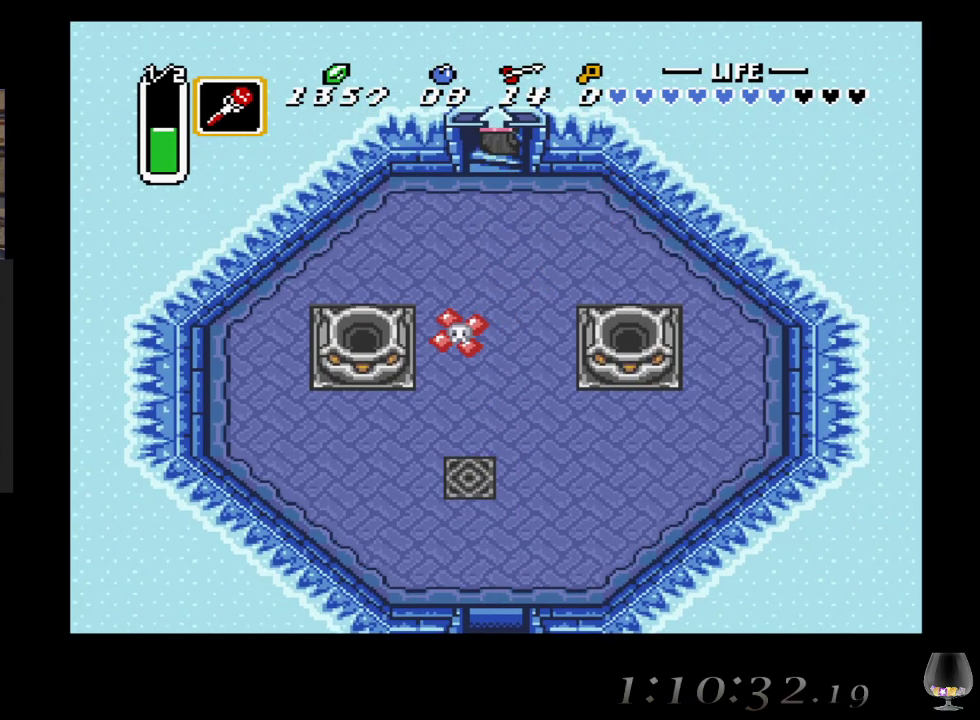
{"buttons": [], "left_stick": "center", "events": [[333, "left_stick", "center"]]}
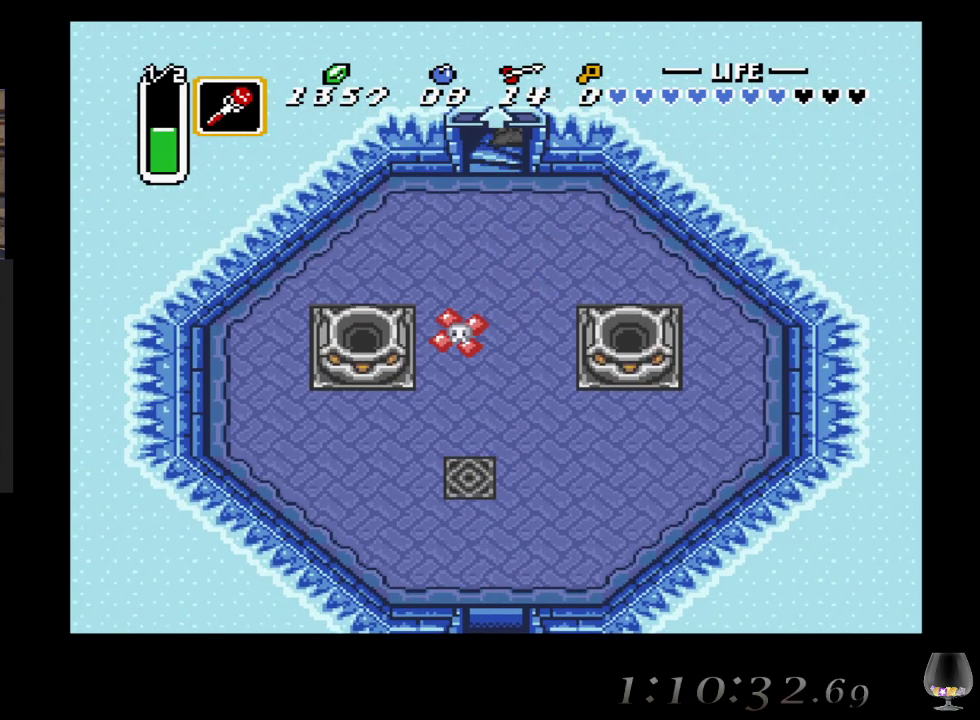
{"buttons": [], "left_stick": "center", "events": []}
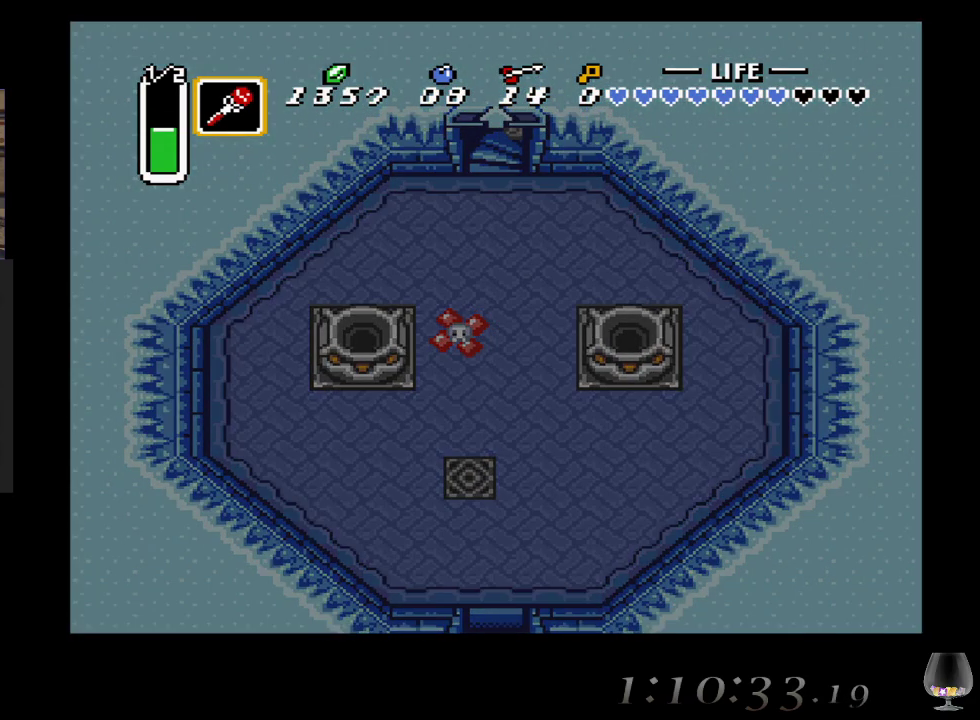
{"buttons": [], "left_stick": "center", "events": []}
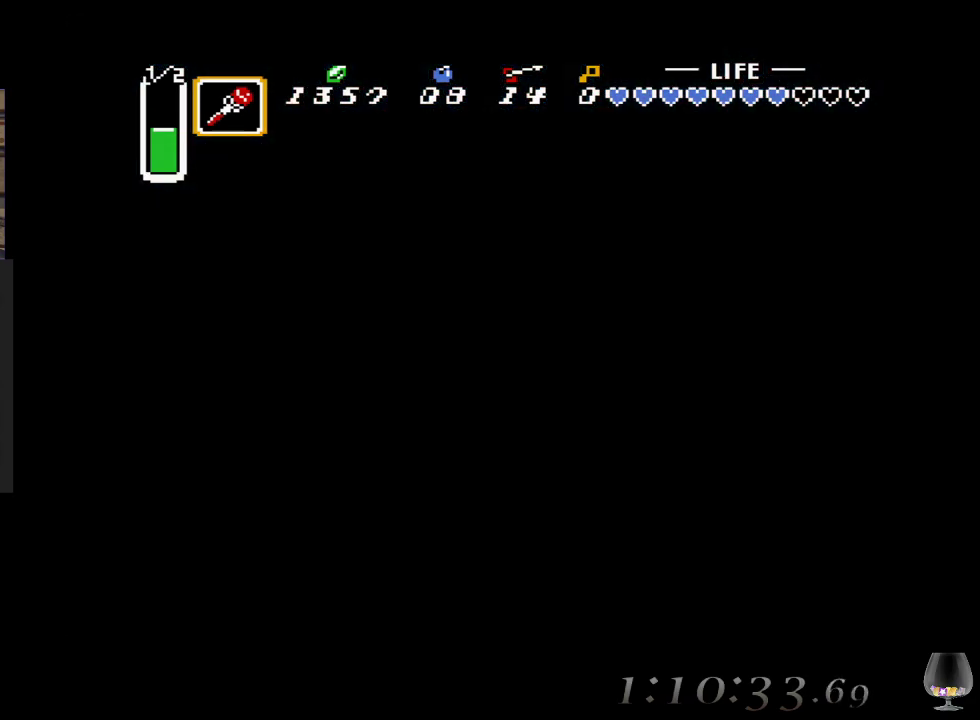
{"buttons": [], "left_stick": "center", "events": []}
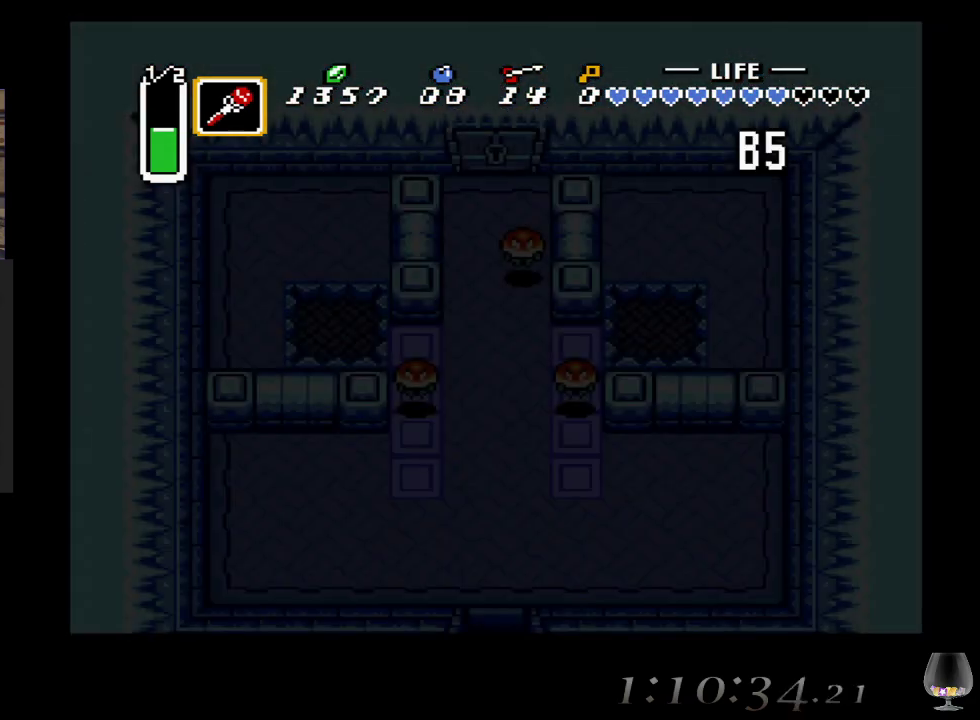
{"buttons": [], "left_stick": "center", "events": []}
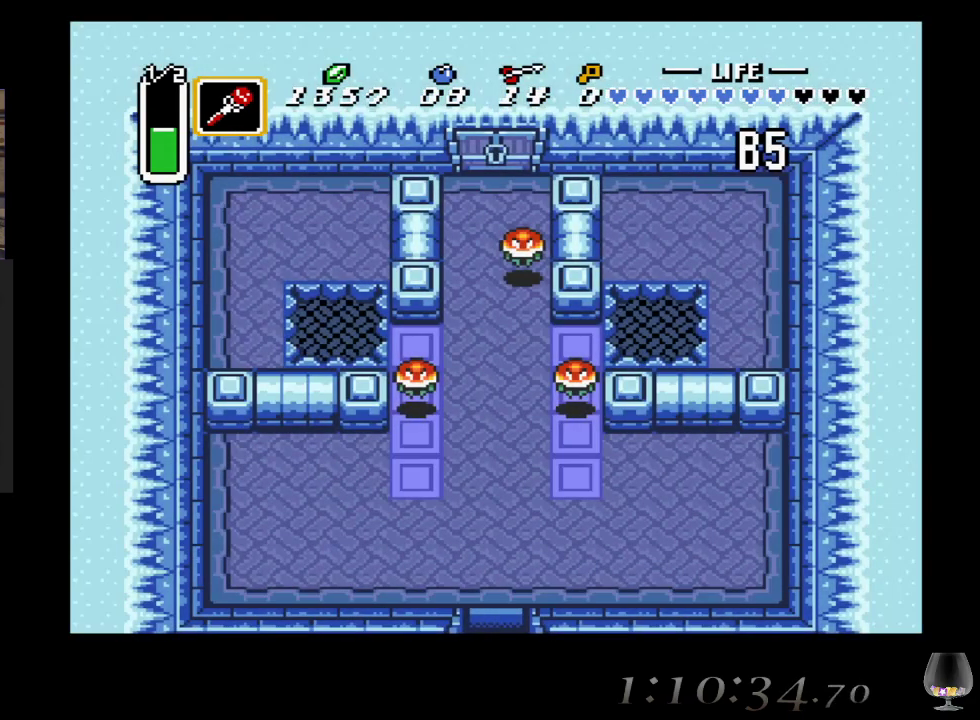
{"buttons": [], "left_stick": "center", "events": []}
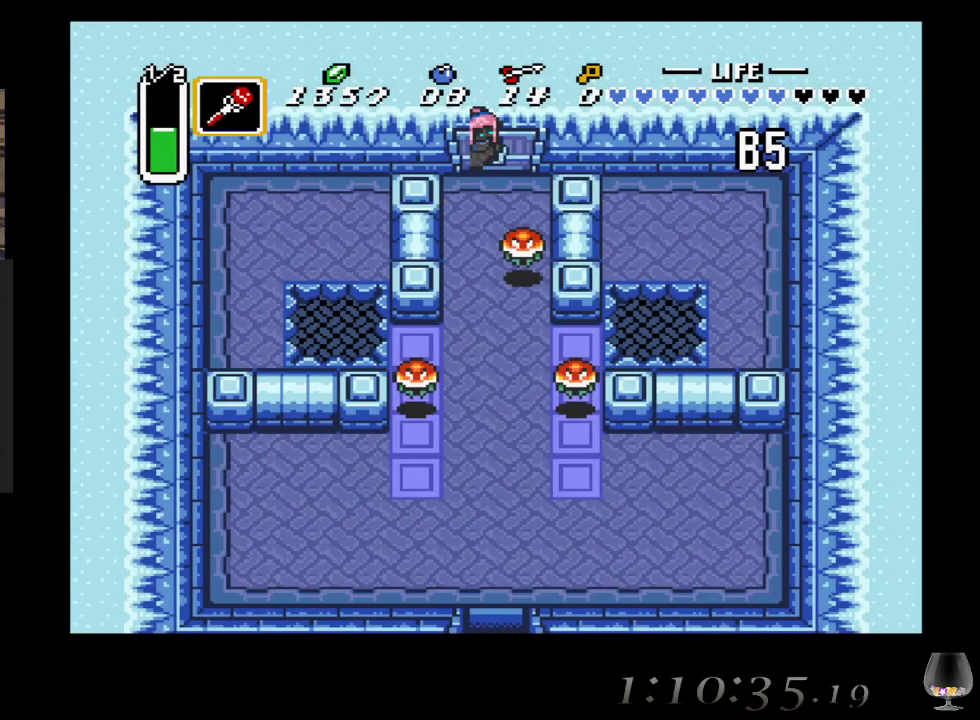
{"buttons": [], "left_stick": "center", "events": []}
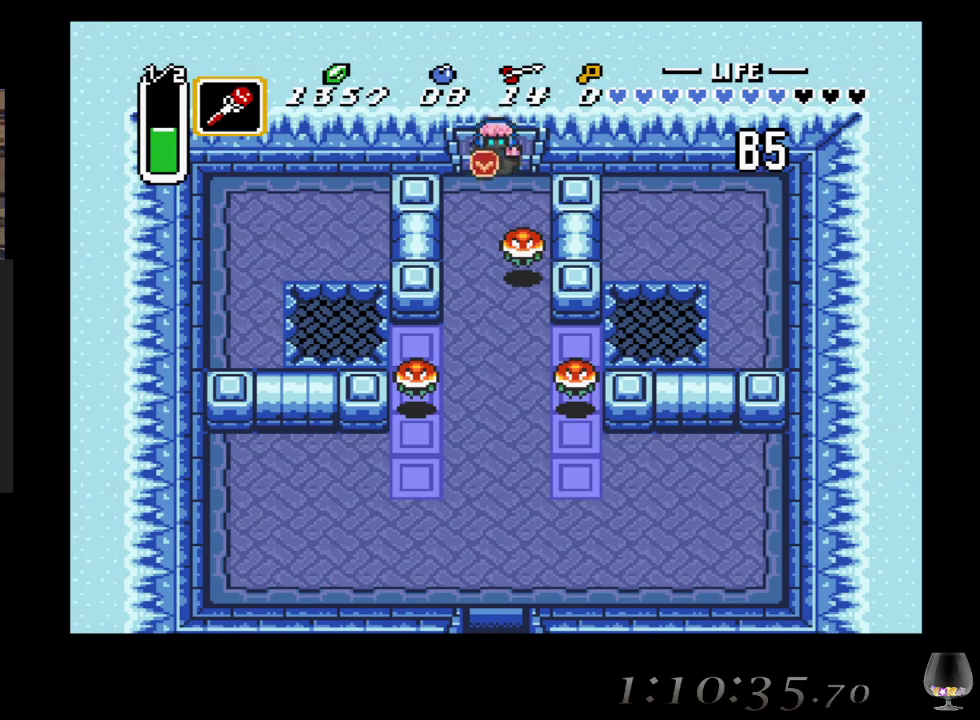
{"buttons": [], "left_stick": "down", "events": [[333, "CROSS", "down"], [467, "left_stick", "down"], [500, "CROSS", "up"]]}
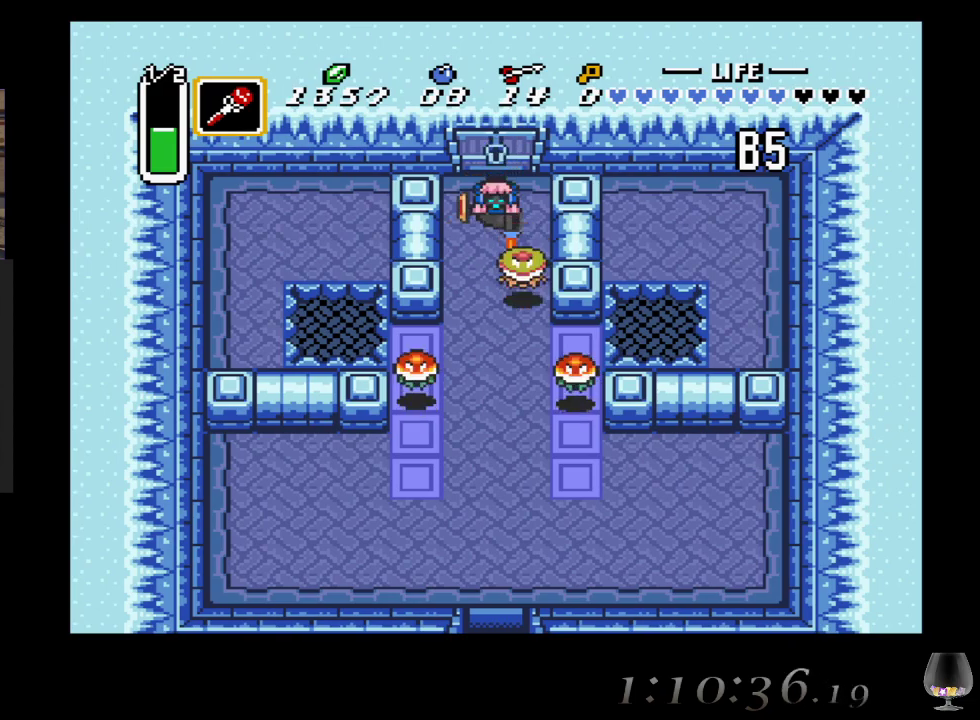
{"buttons": [], "left_stick": "down", "events": []}